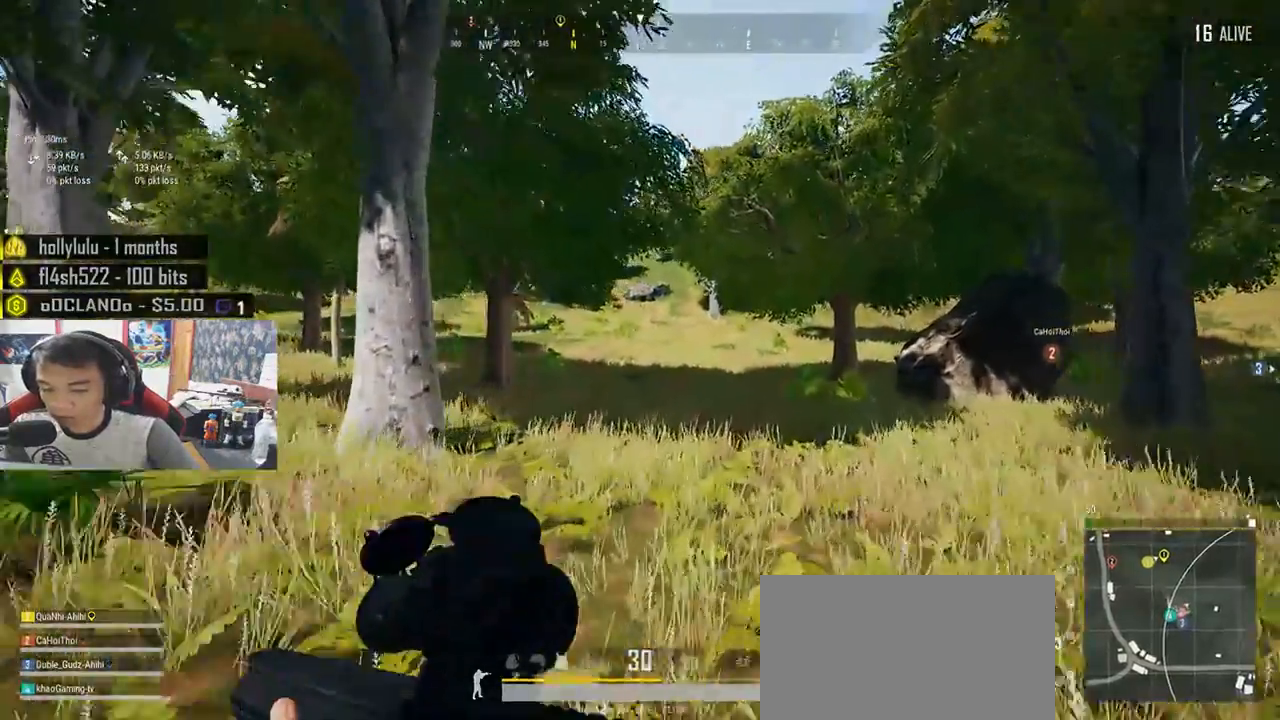
Gameplay with keyboard and mouse; each line is a JSON object with the keys and mouse buttons held at the frame after it. "events" lists presses ("down") and releases ("up") of "a", "c", "ctrl", "d", "e", "f", "q", "r", "s", "shift", "space", "tab", "v", "w", "x", "z", "mouse_left", "mouse_right", "mouse_mb4" and "mouse_mb5" between this image and that frame as [ms after this image, input, new state], when the widget could be followed in between. "mouse_left", "mouse_right", "mouse_mb4", "mouse_mb5" = the "left", "right", "mb4", "mb5" buttons of the "mouse" list. No other keys are recorded. Mouse movement is not recorded. Not read: mouse_wheel.
{"keys": ["shift", "w"], "mouse": [], "events": []}
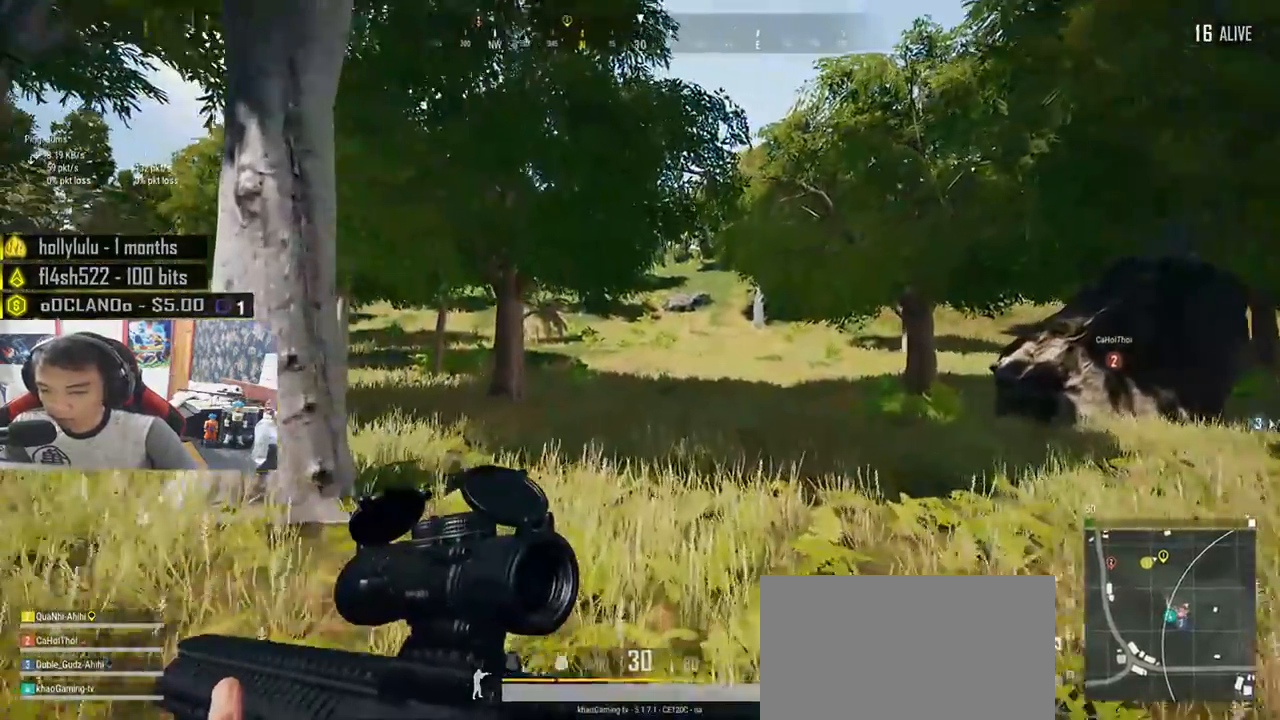
{"keys": ["shift", "w"], "mouse": [], "events": []}
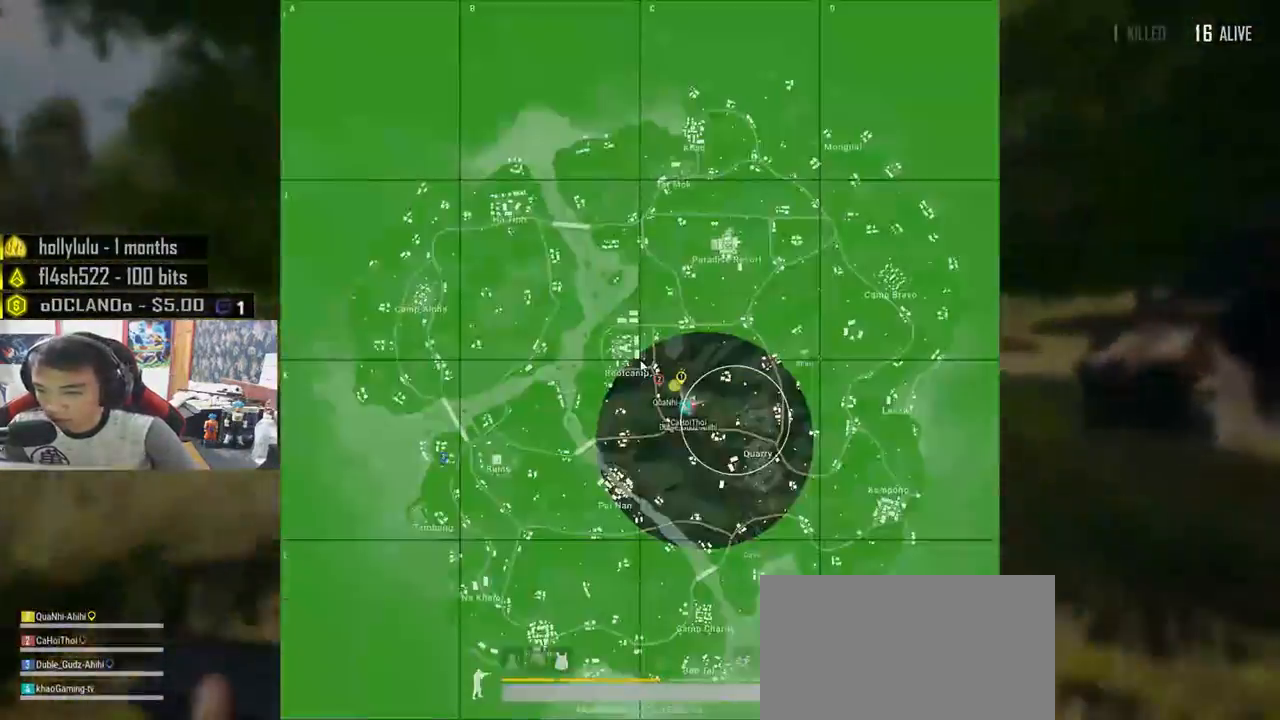
{"keys": ["shift", "w"], "mouse": [], "events": []}
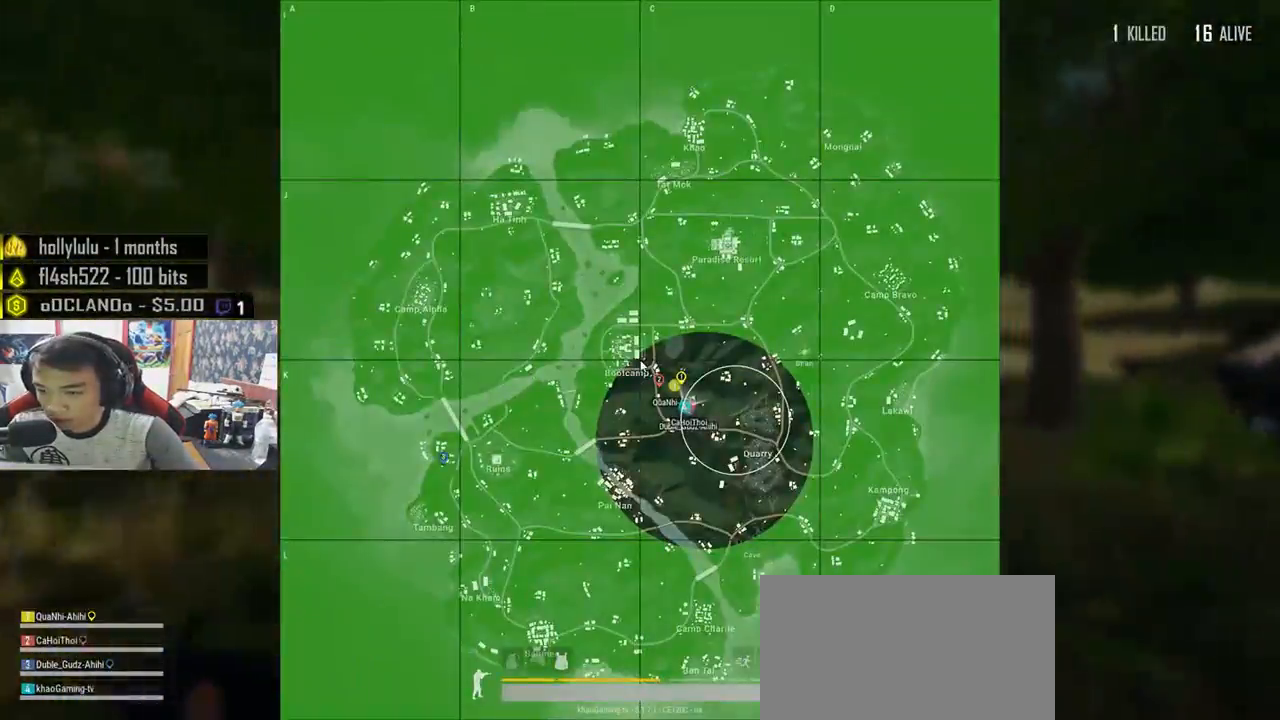
{"keys": ["shift", "w"], "mouse": [], "events": []}
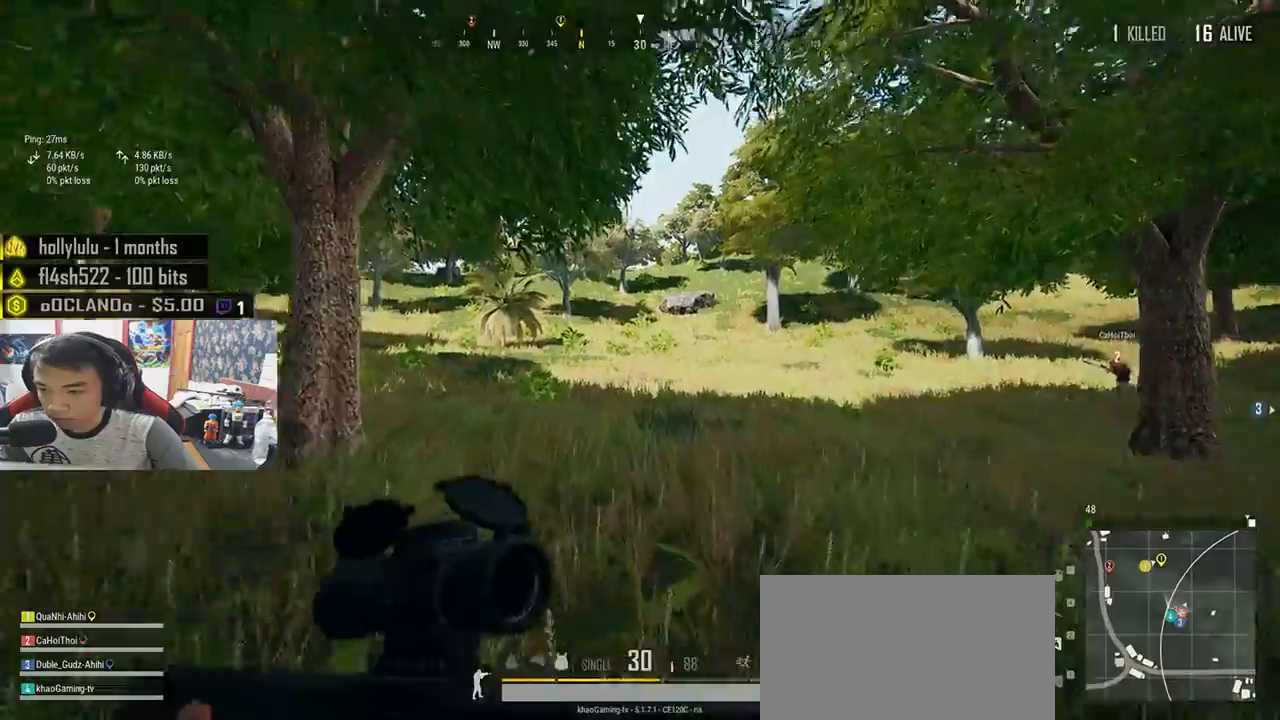
{"keys": ["shift", "w"], "mouse": [], "events": []}
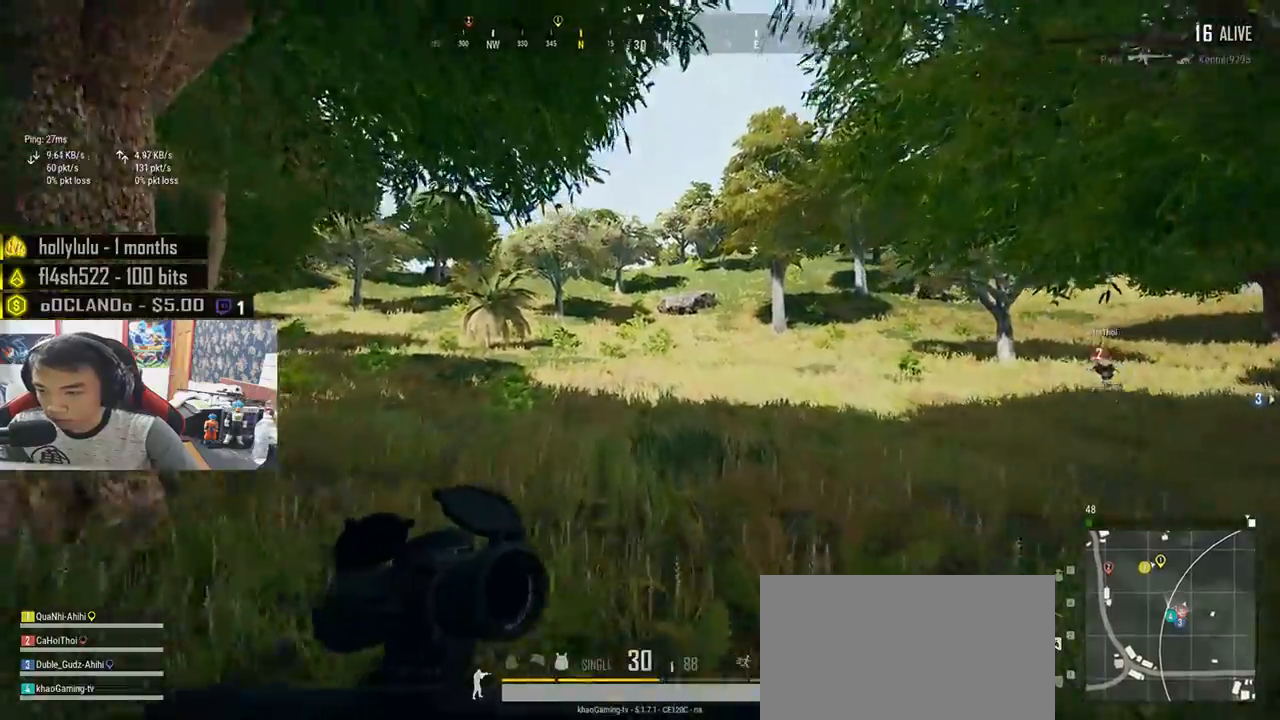
{"keys": ["shift", "w"], "mouse": [], "events": []}
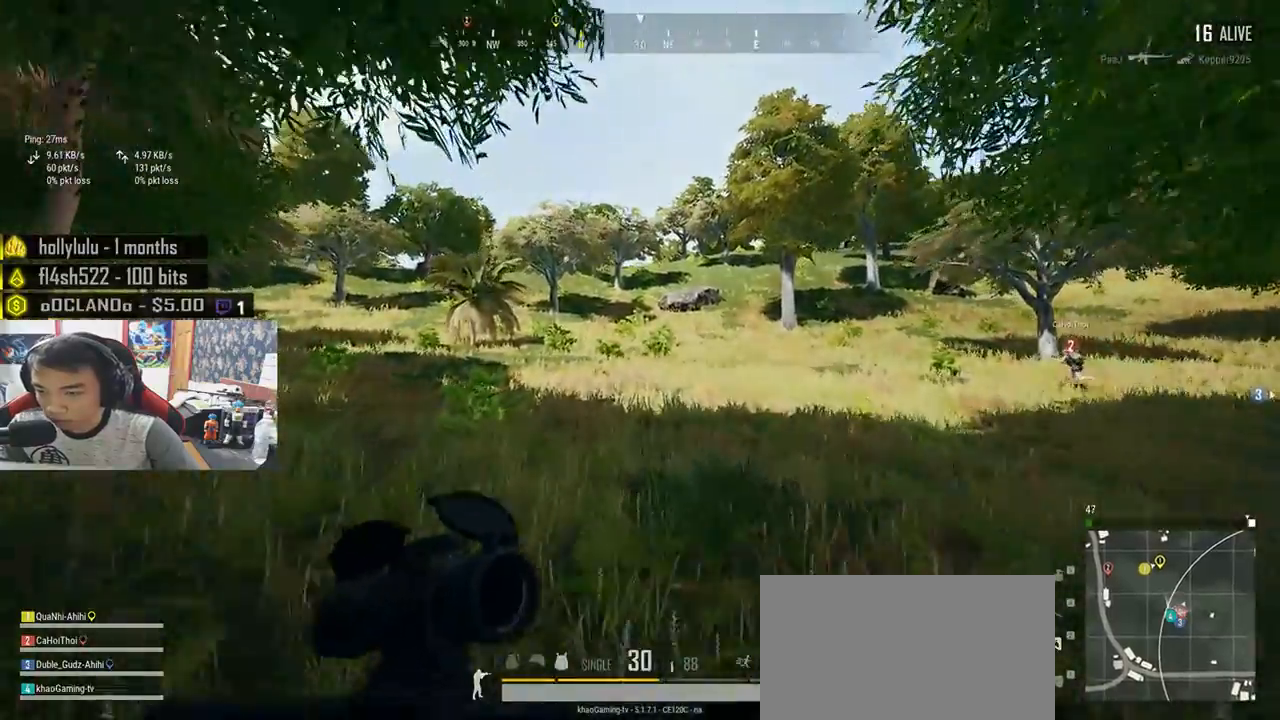
{"keys": ["shift", "w"], "mouse": [], "events": []}
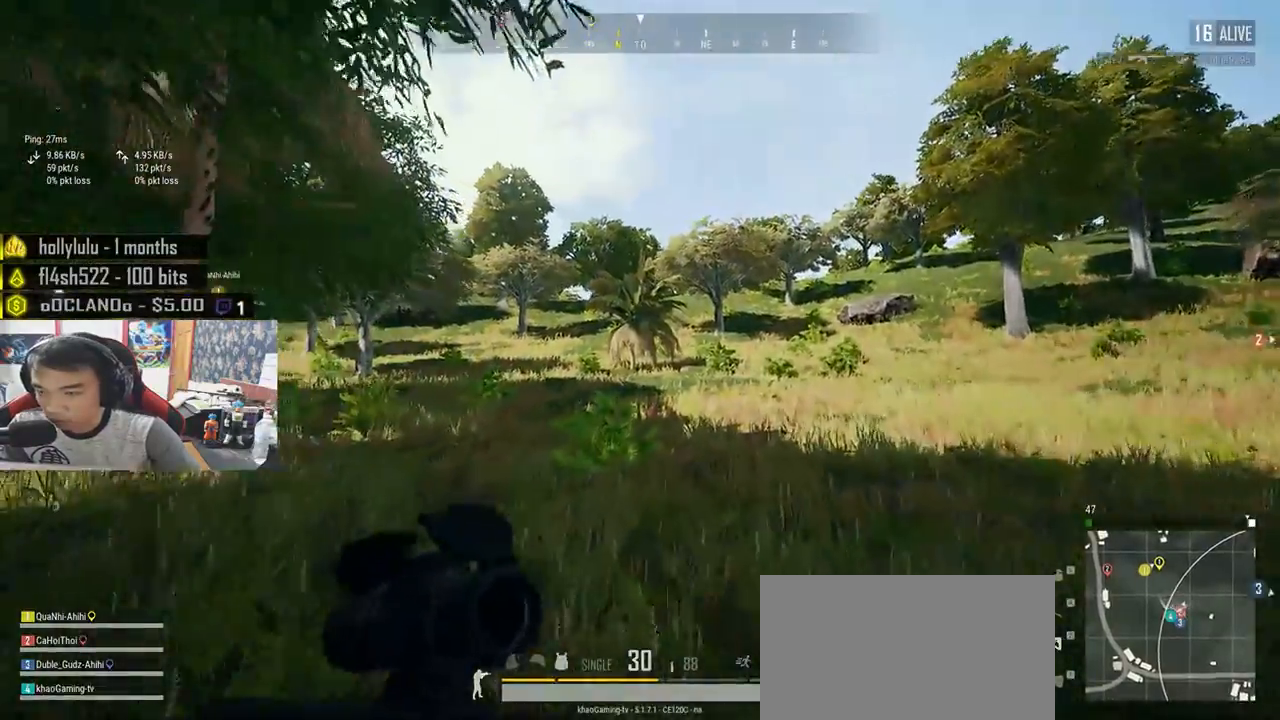
{"keys": ["shift", "w"], "mouse": [], "events": []}
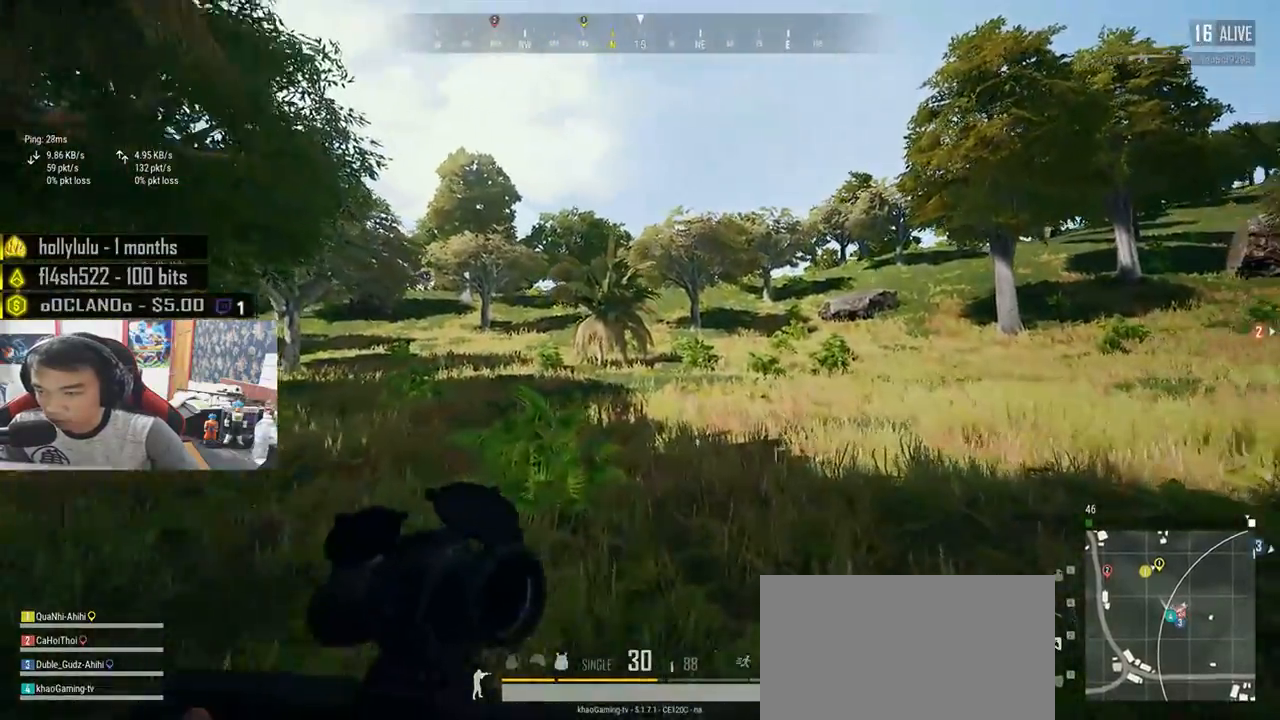
{"keys": ["shift", "w"], "mouse": [], "events": []}
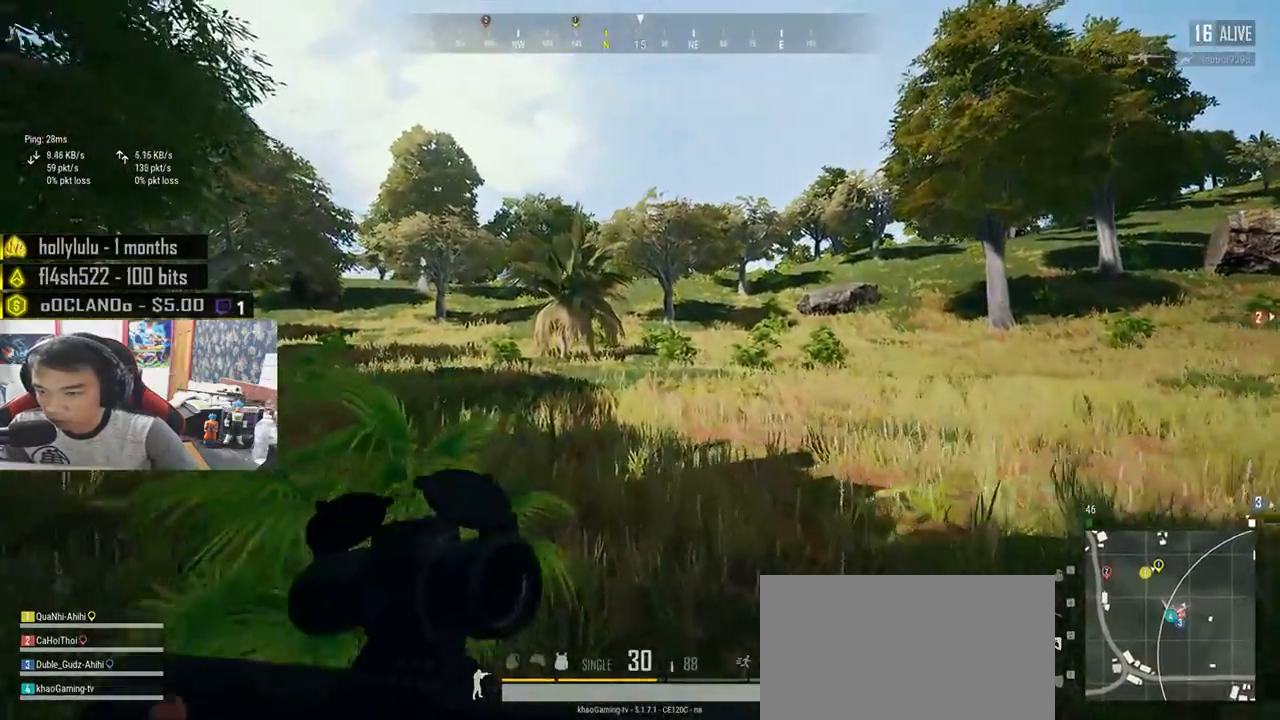
{"keys": ["shift", "w"], "mouse": [], "events": []}
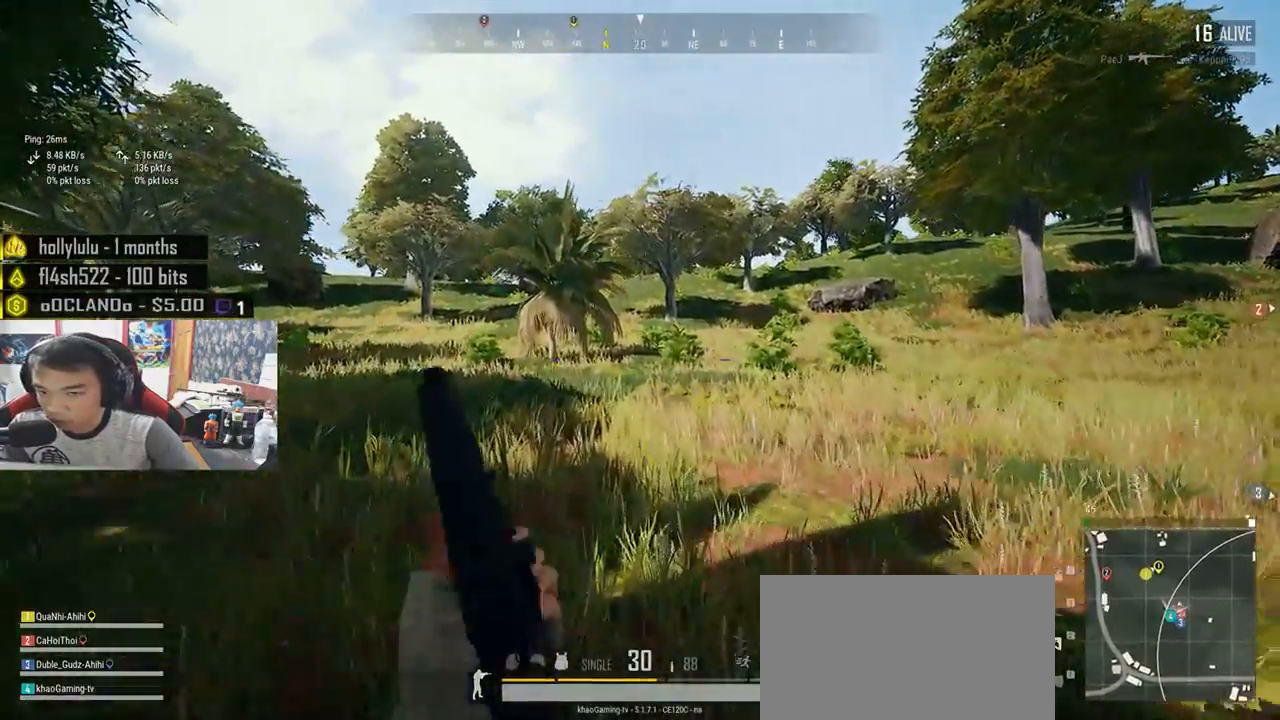
{"keys": ["shift", "w"], "mouse": [], "events": []}
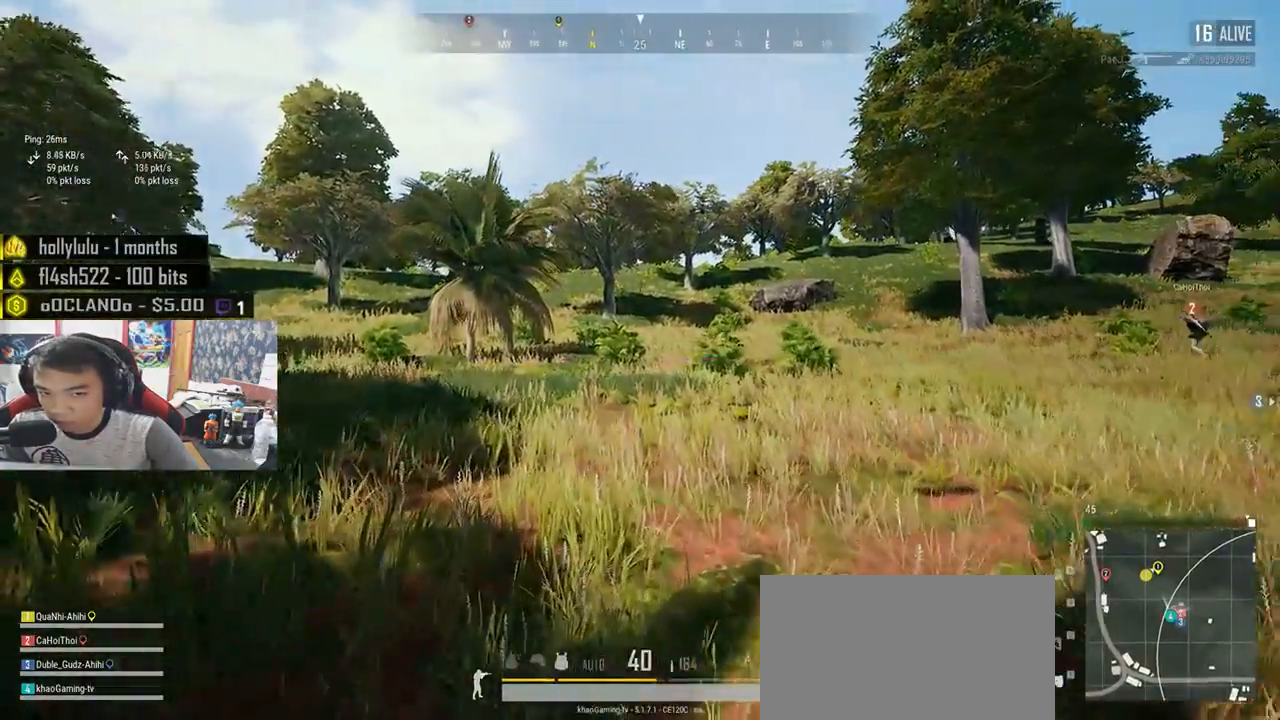
{"keys": ["shift", "w"], "mouse": [], "events": []}
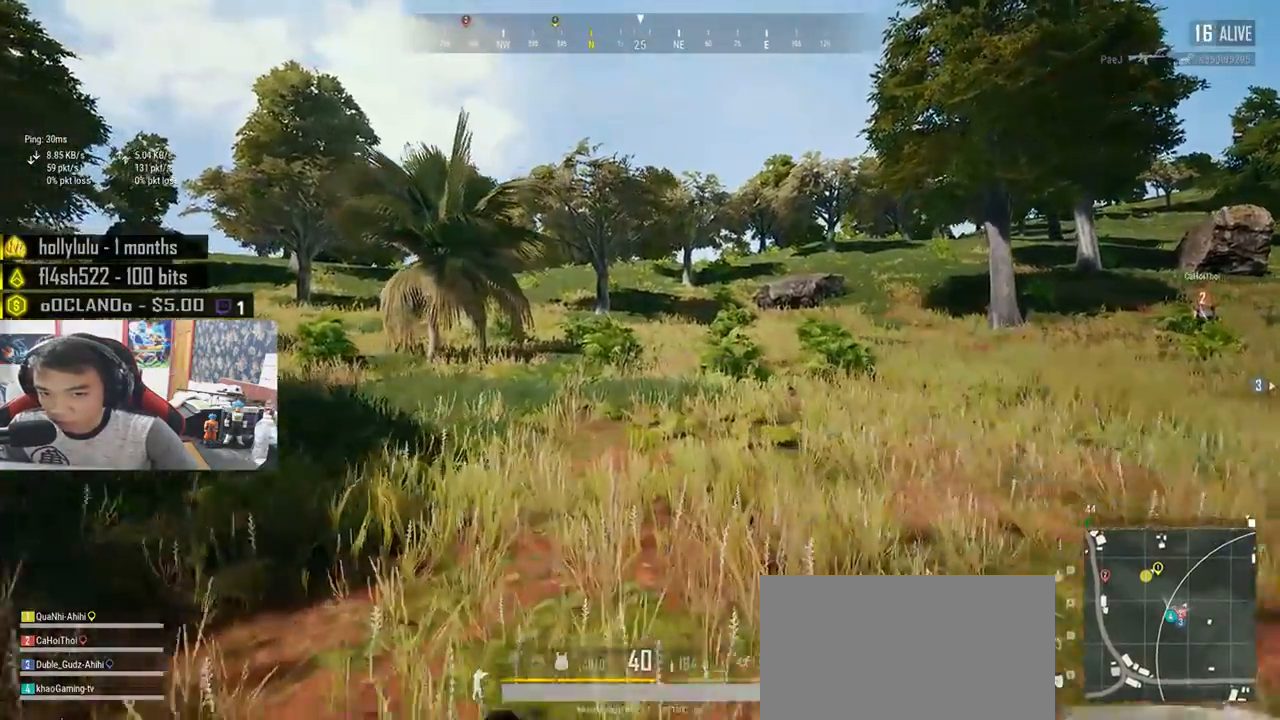
{"keys": ["shift", "w"], "mouse": [], "events": []}
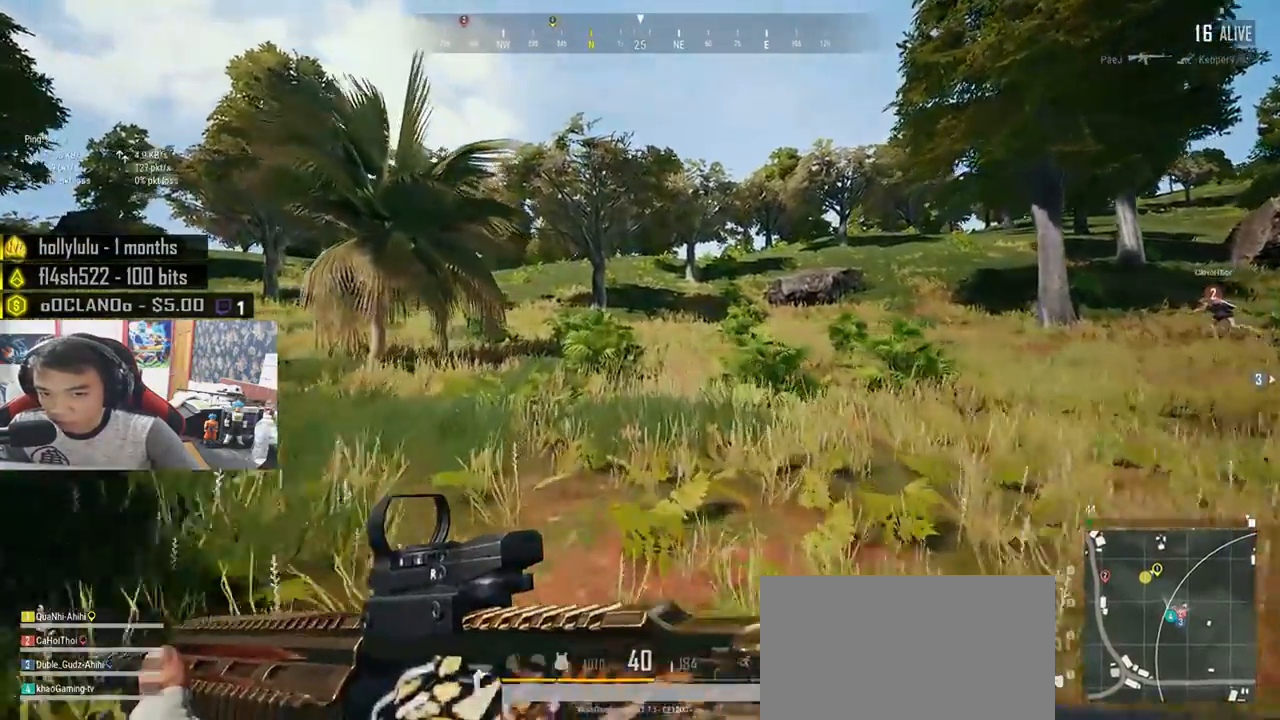
{"keys": ["shift", "w"], "mouse": [], "events": []}
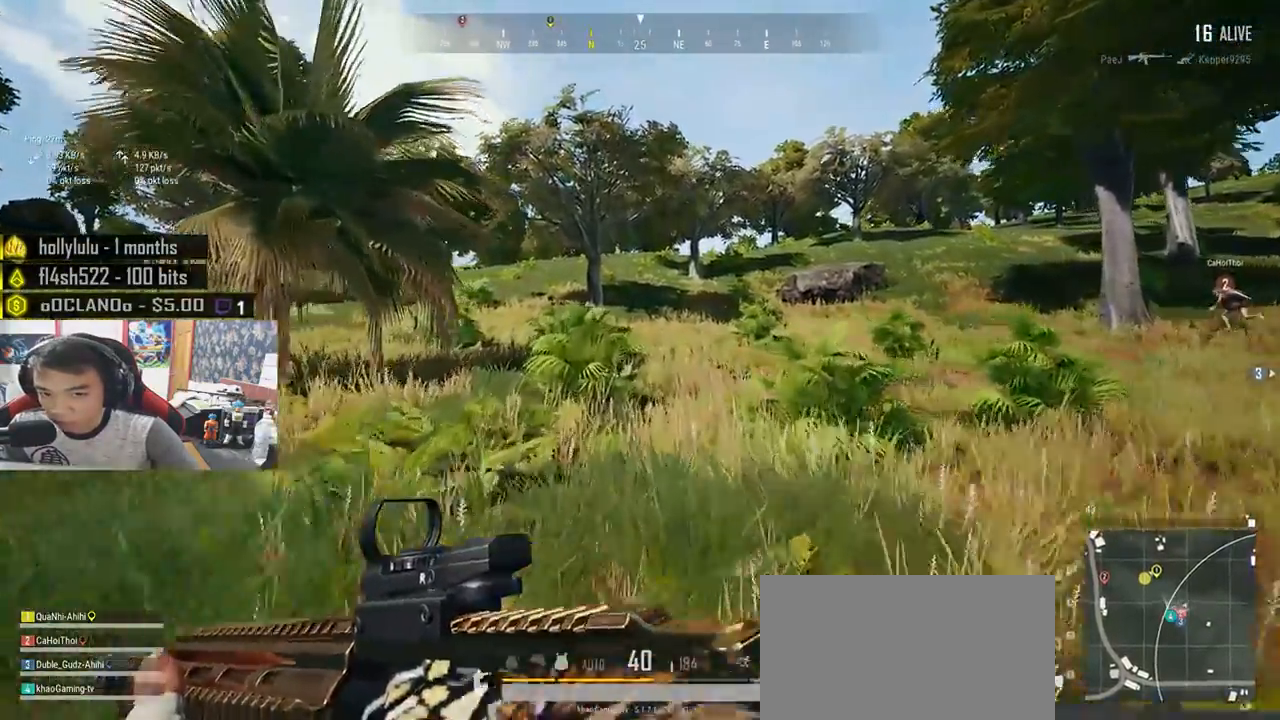
{"keys": ["shift", "w"], "mouse": [], "events": []}
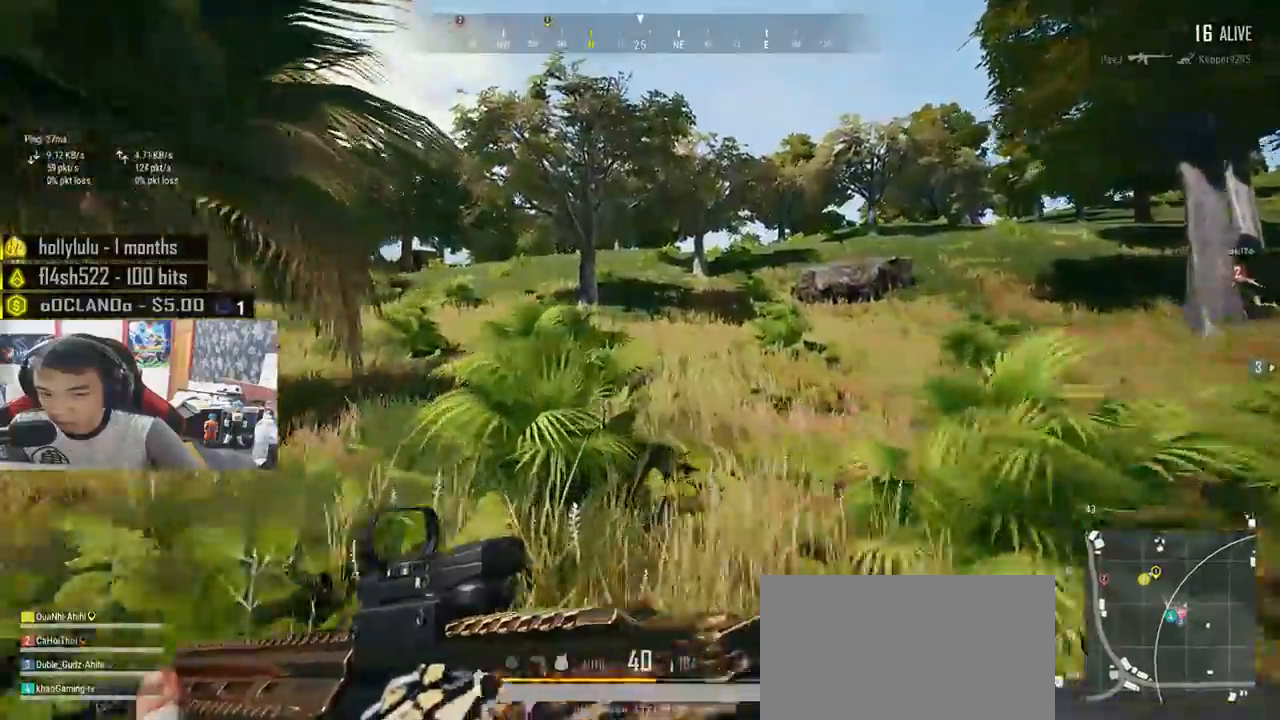
{"keys": ["shift", "w"], "mouse": [], "events": []}
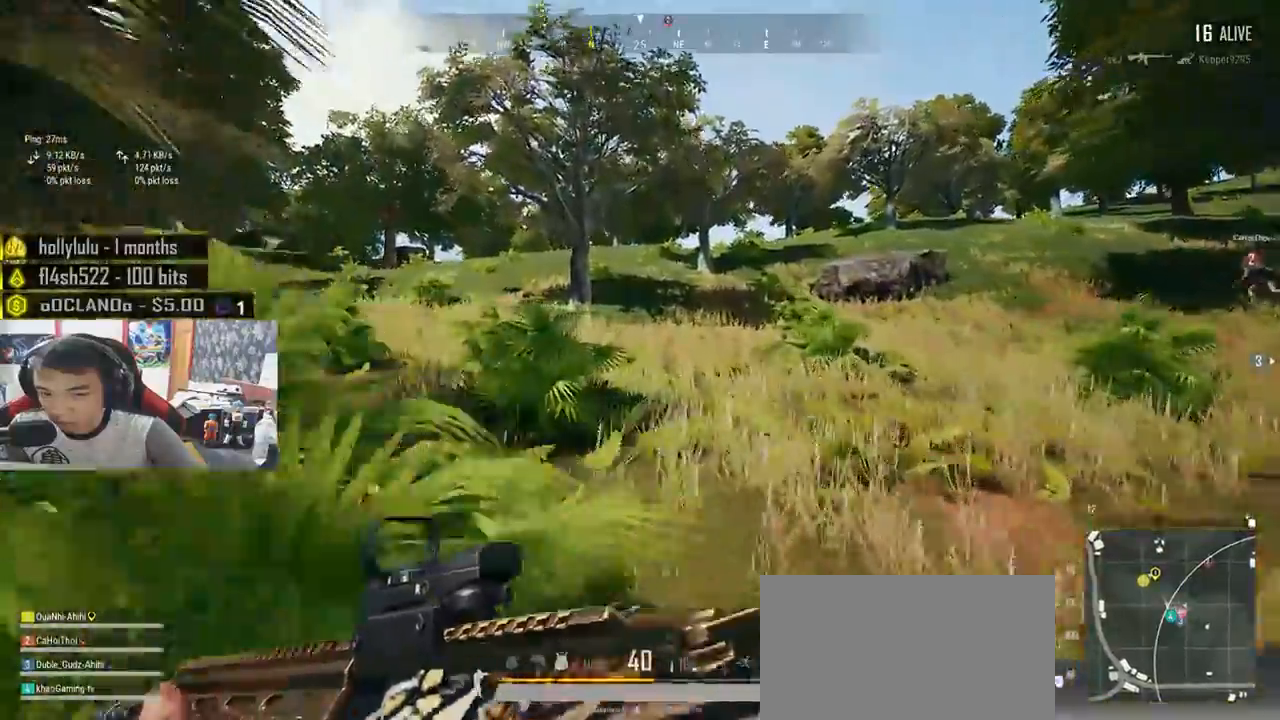
{"keys": ["shift", "w"], "mouse": [], "events": []}
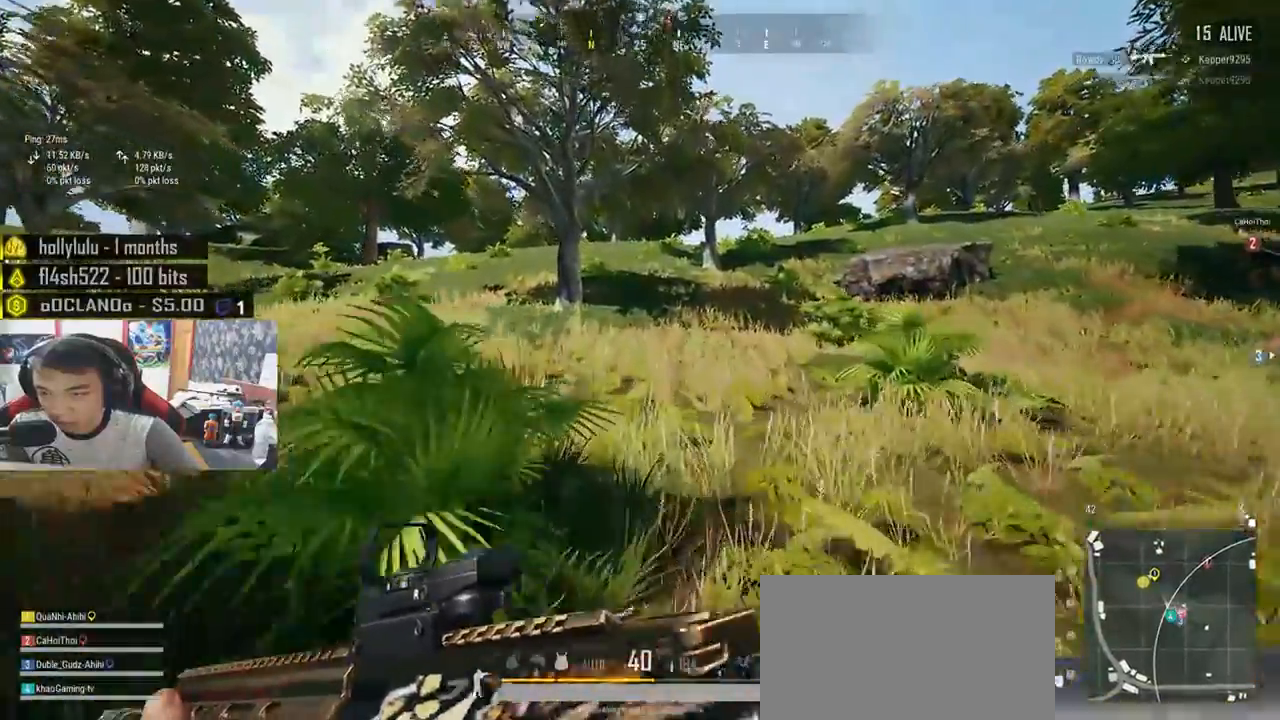
{"keys": ["shift", "w"], "mouse": [], "events": []}
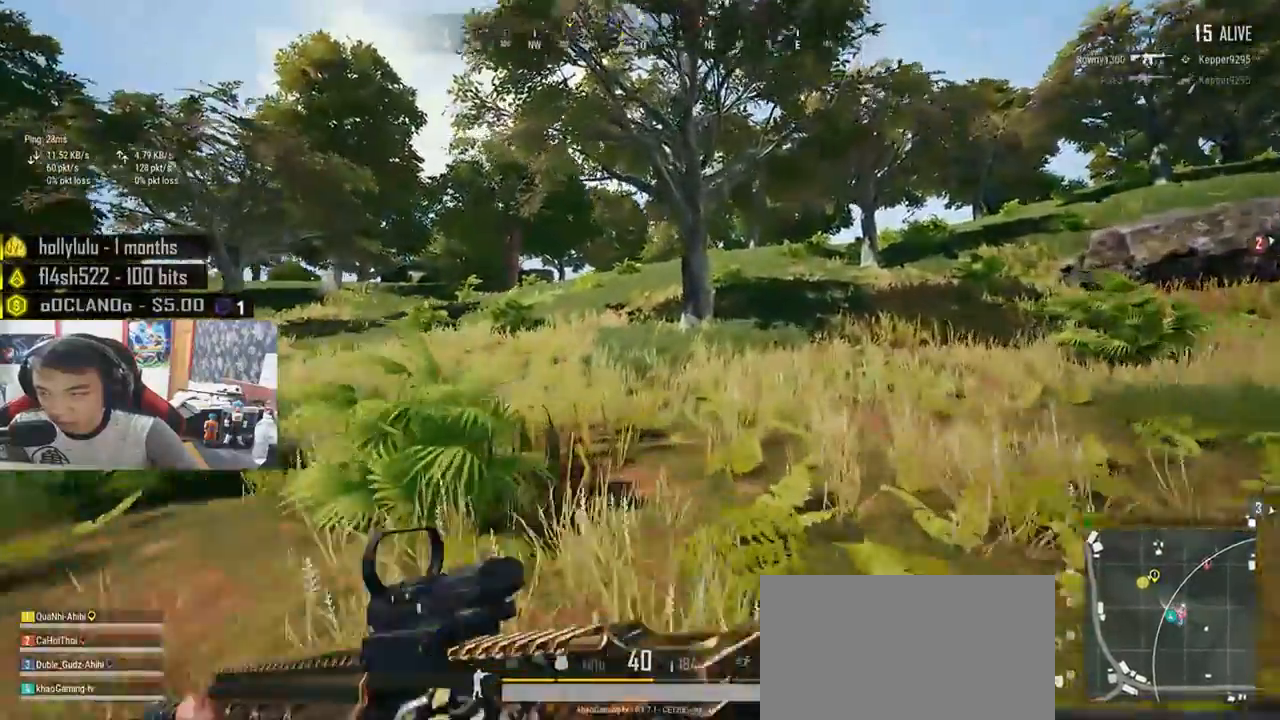
{"keys": ["shift", "w"], "mouse": [], "events": []}
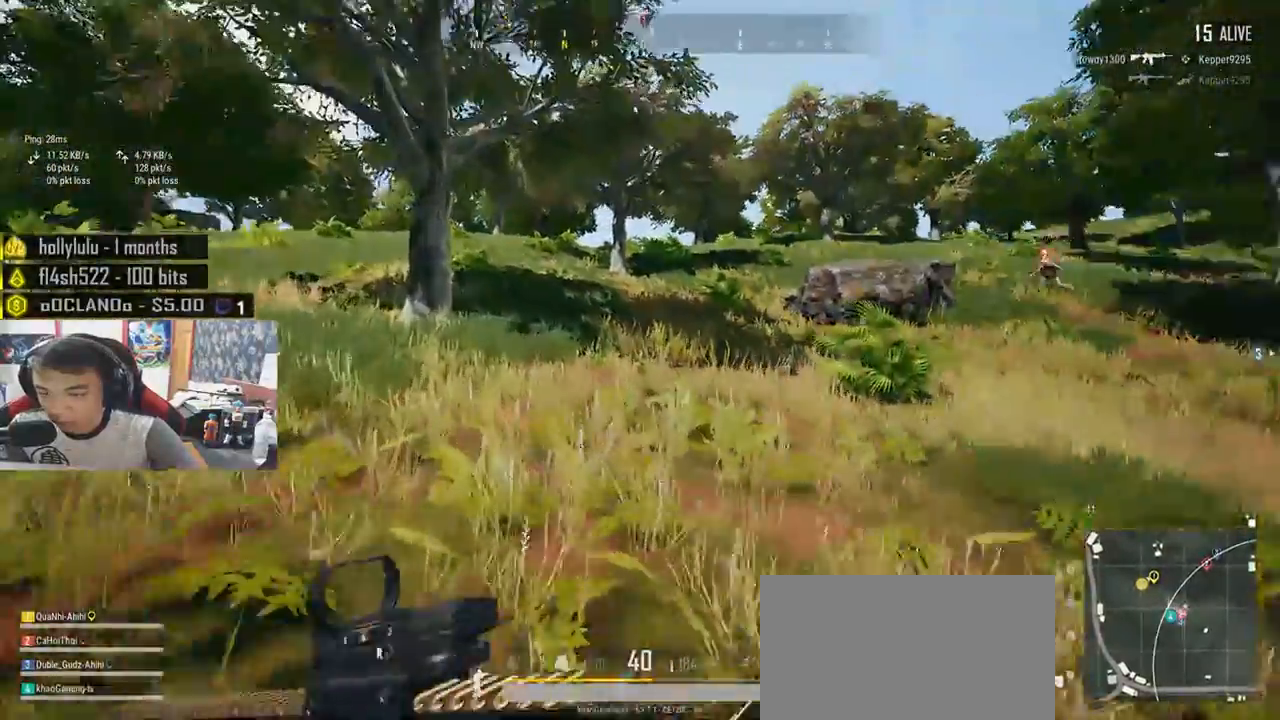
{"keys": ["shift", "w"], "mouse": [], "events": []}
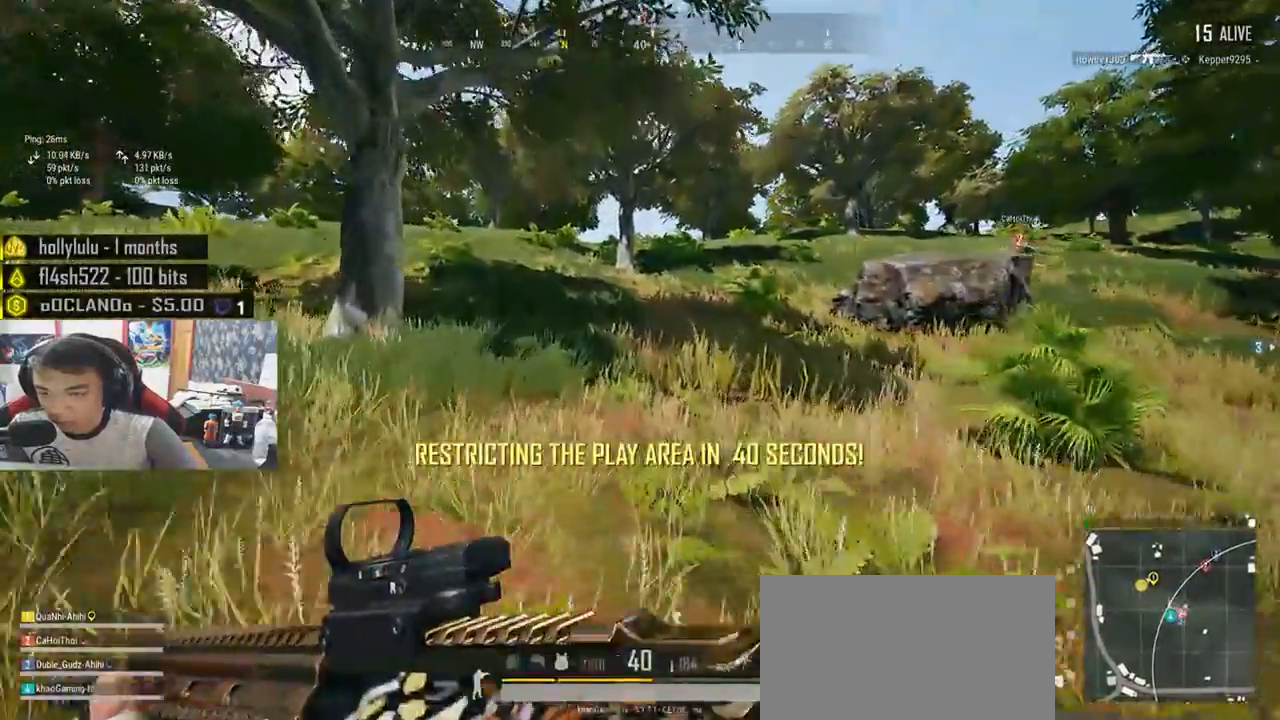
{"keys": ["shift", "w"], "mouse": [], "events": []}
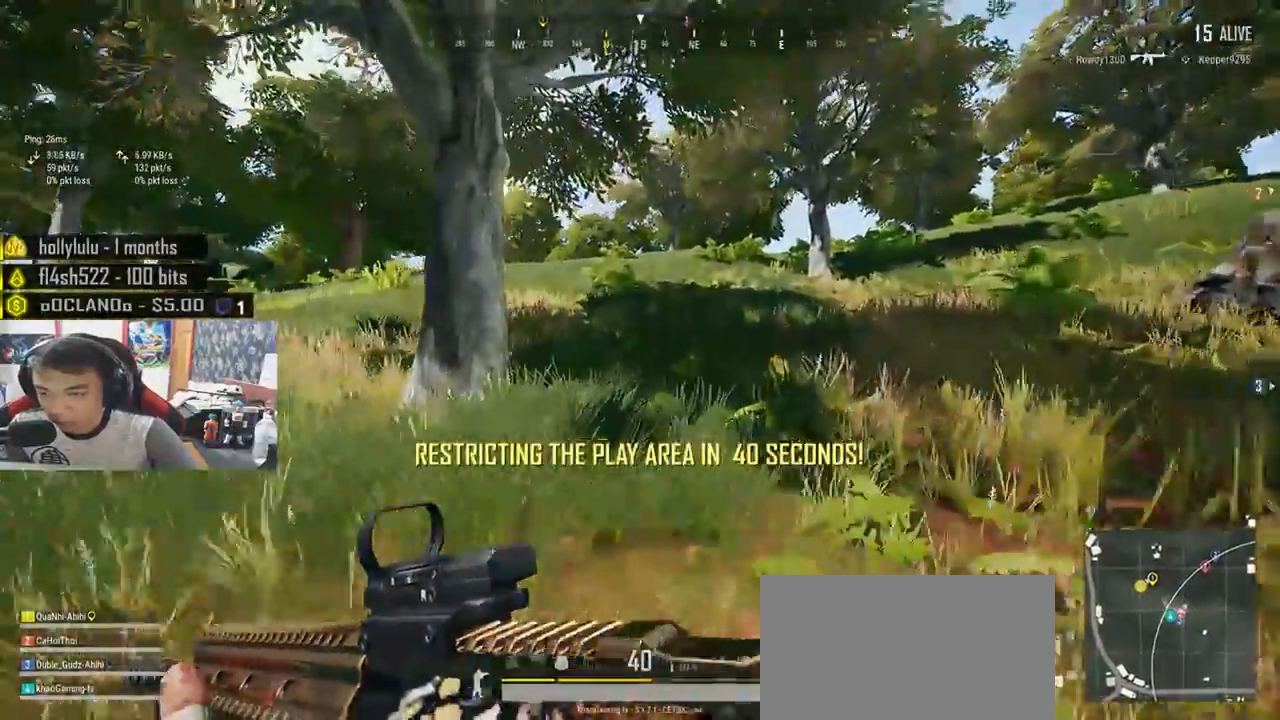
{"keys": ["shift", "w"], "mouse": [], "events": []}
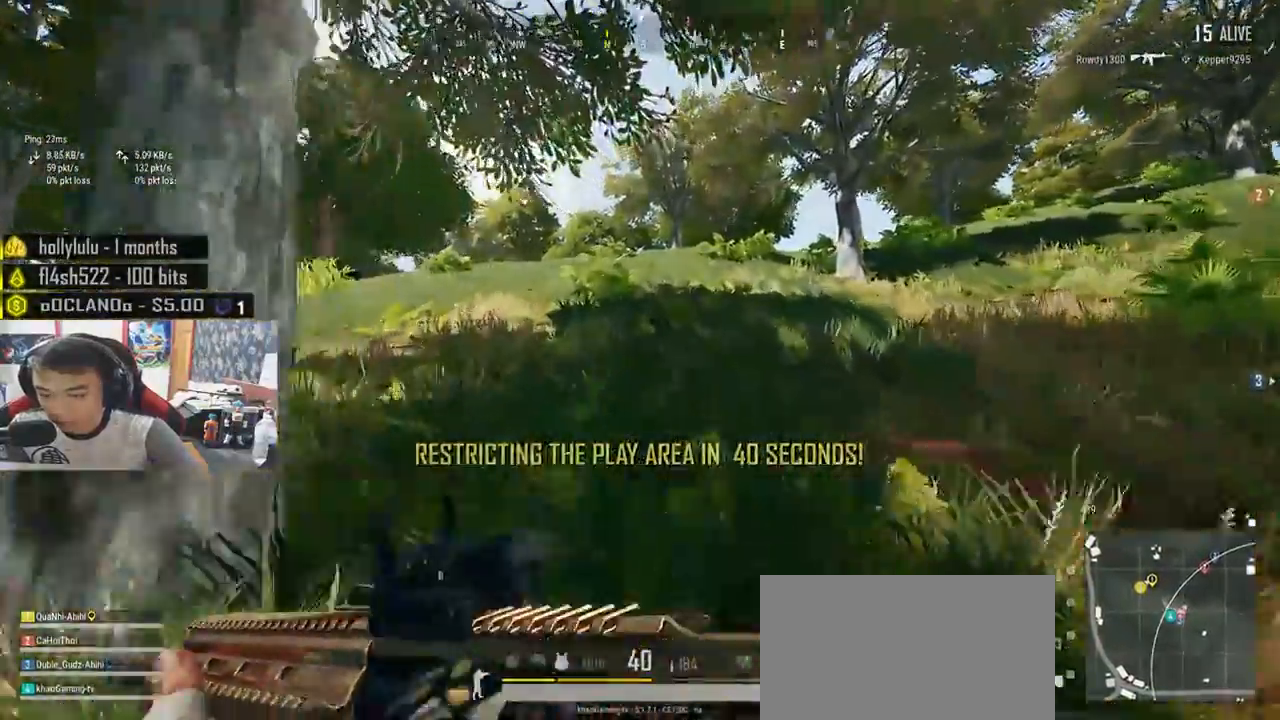
{"keys": ["shift", "w"], "mouse": [], "events": []}
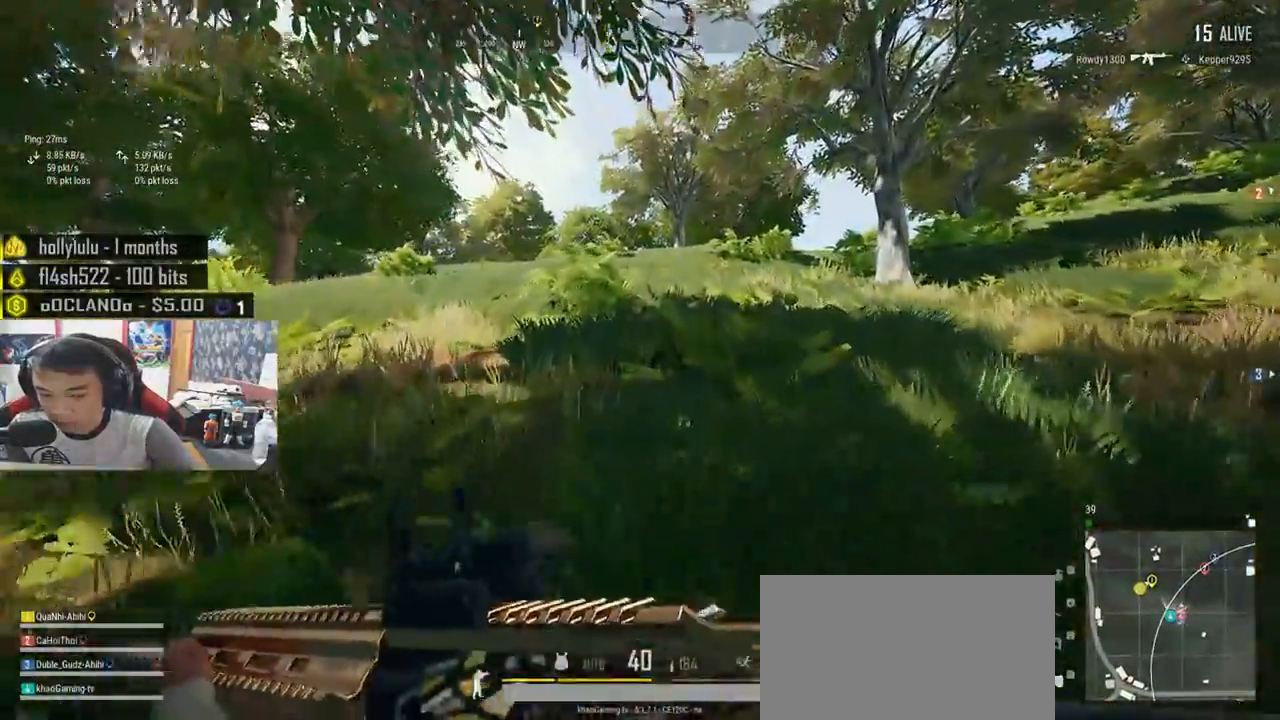
{"keys": ["d", "shift", "w"], "mouse": [], "events": [[350, "d", "down"]]}
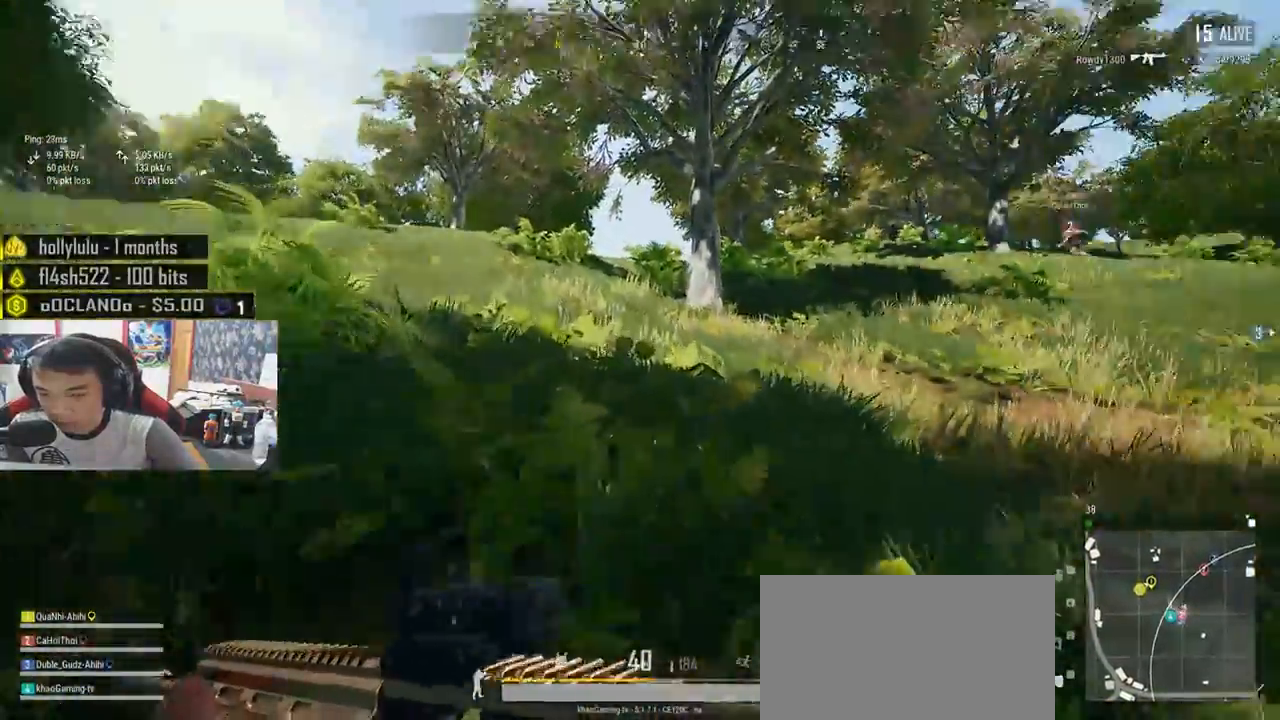
{"keys": ["shift", "w"], "mouse": [], "events": [[200, "d", "up"]]}
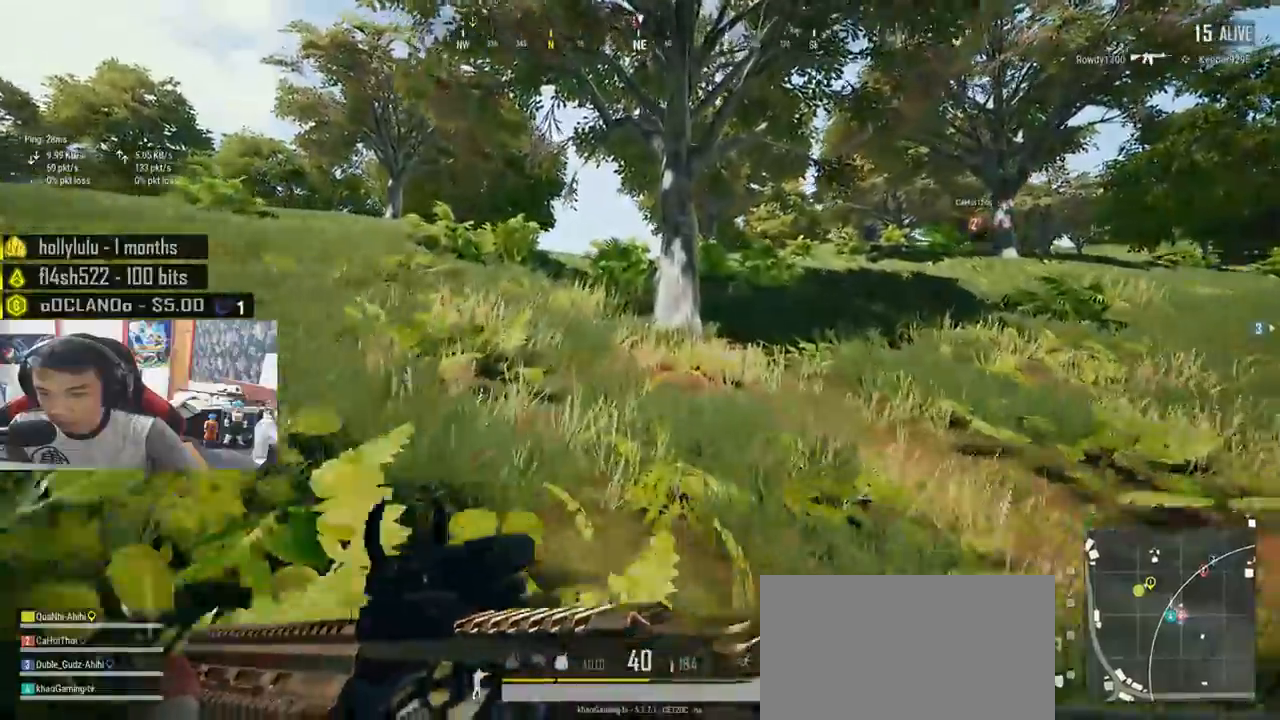
{"keys": ["shift", "w"], "mouse": [], "events": []}
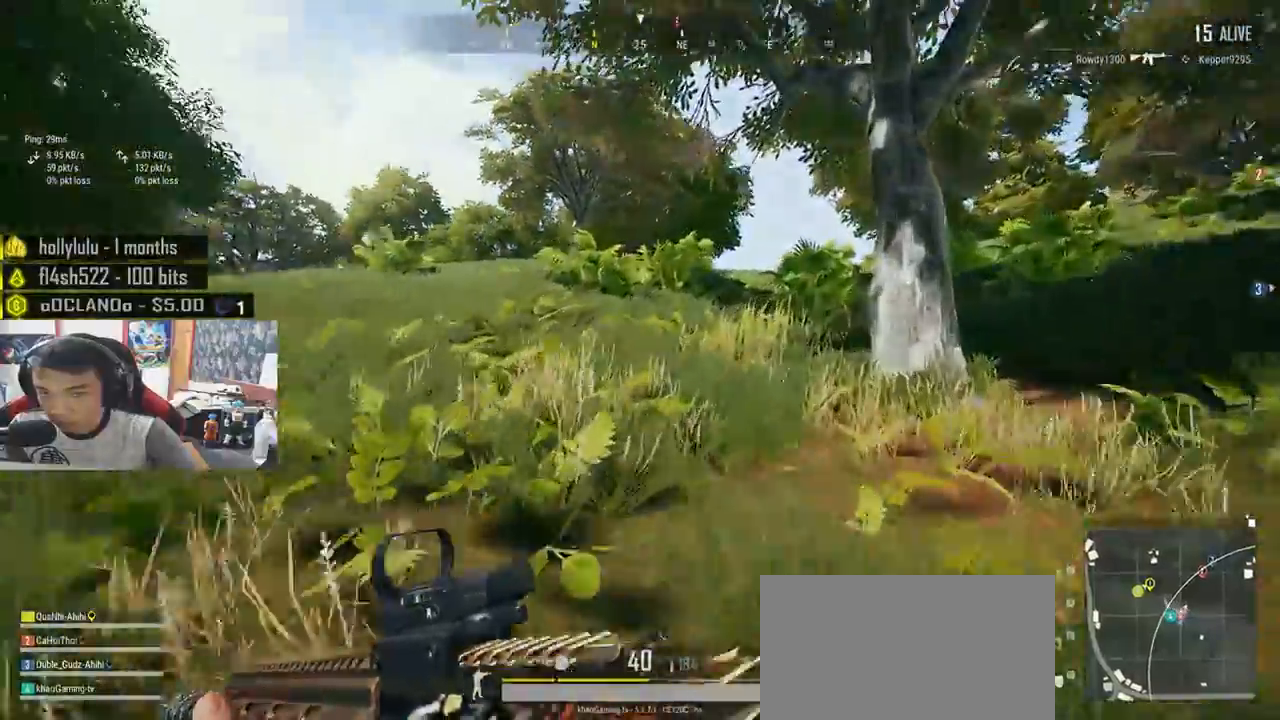
{"keys": ["shift", "w"], "mouse": [], "events": []}
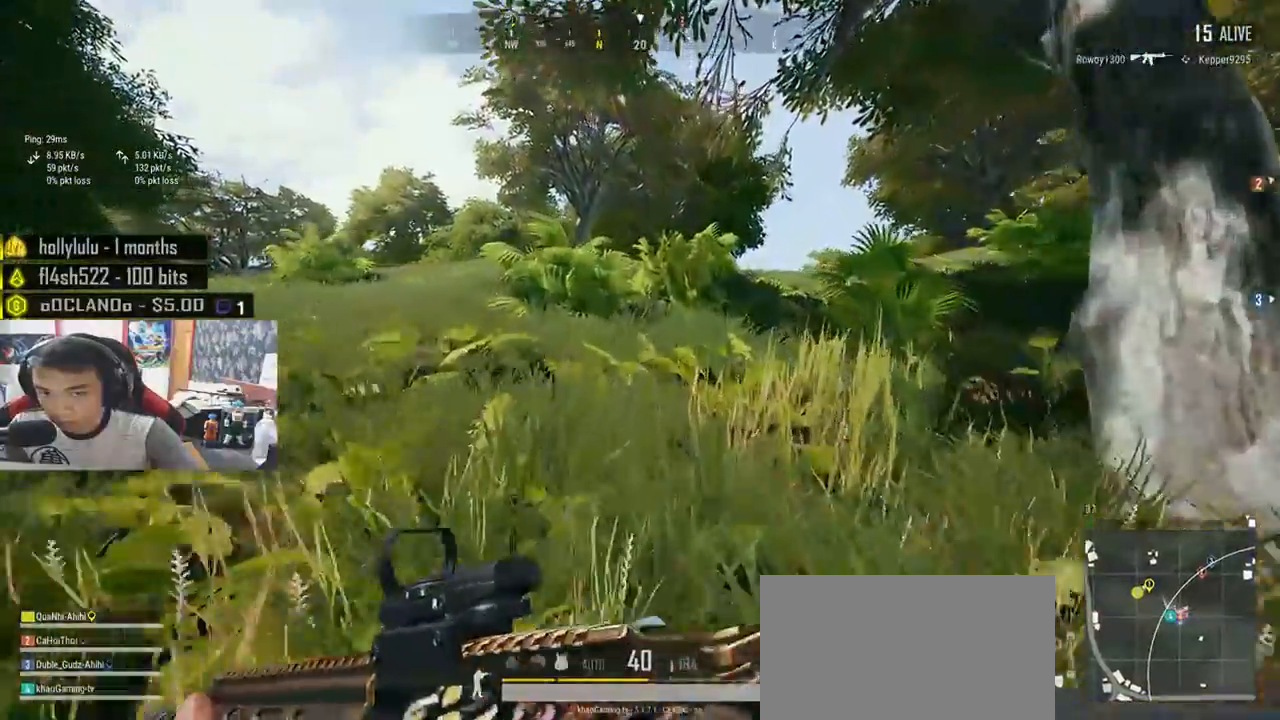
{"keys": ["shift", "w"], "mouse": [], "events": []}
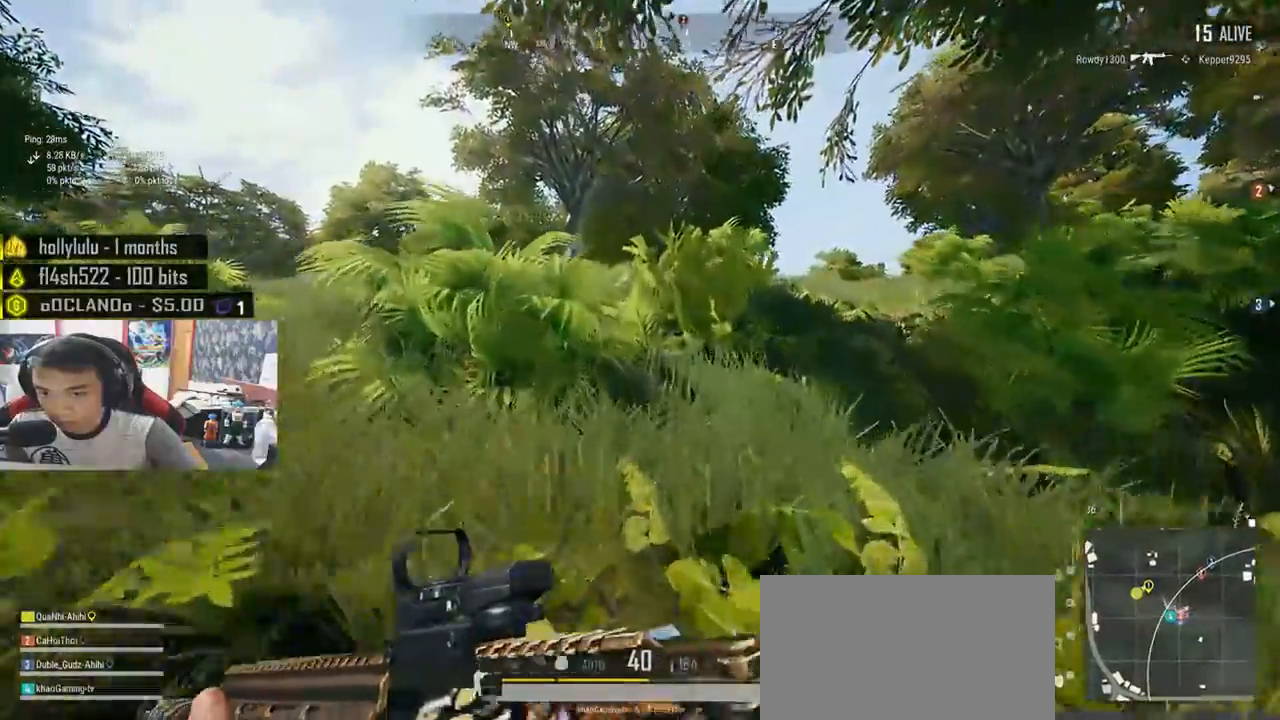
{"keys": ["shift", "w"], "mouse": [], "events": []}
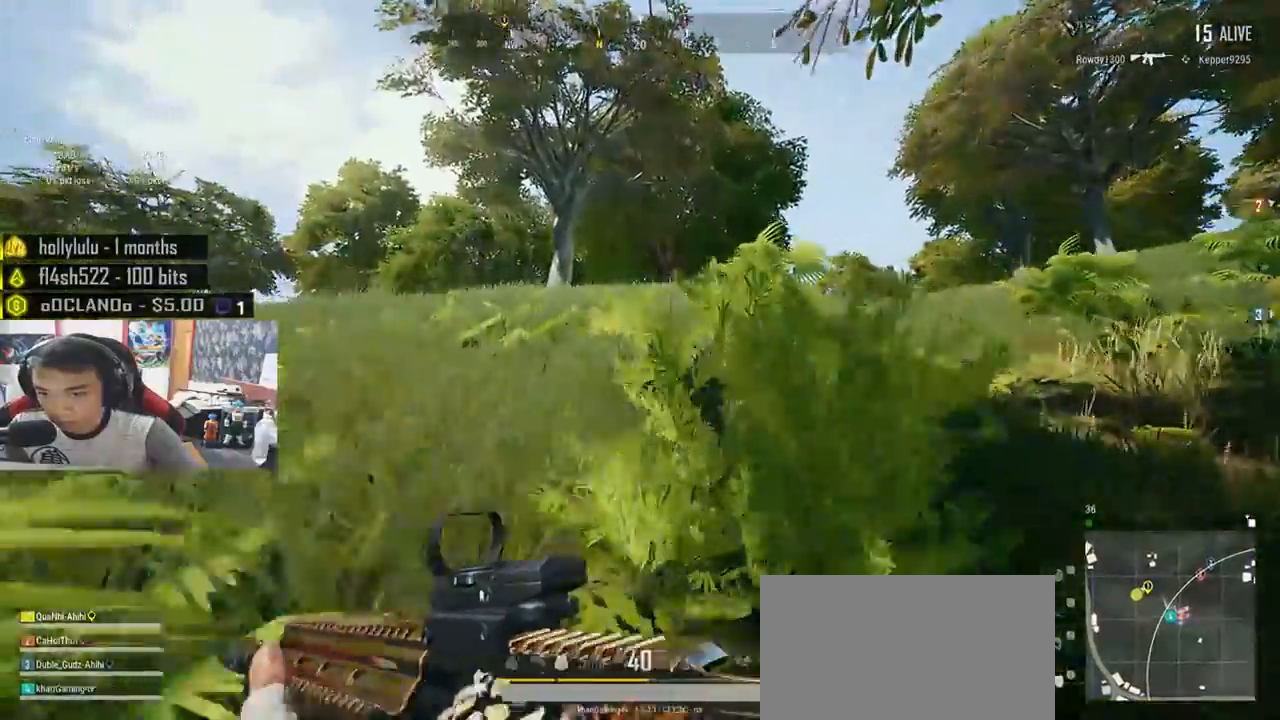
{"keys": ["shift", "w"], "mouse": [], "events": []}